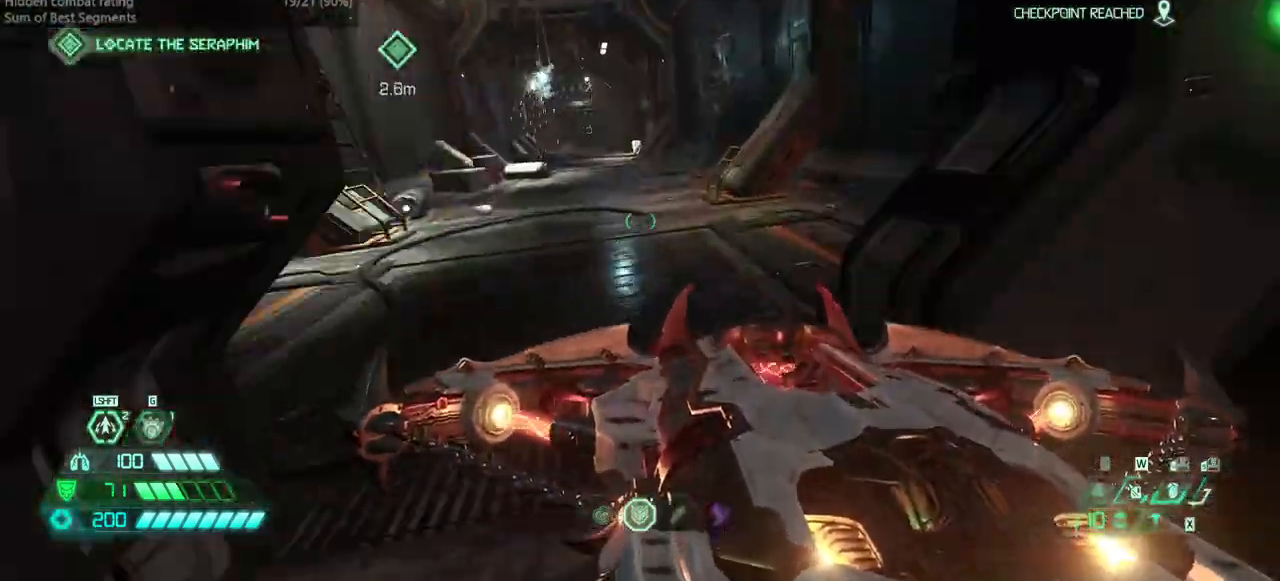
Gameplay with keyboard and mouse; each line is a JSON object with the keys and mouse buttons held at the frame after it. "events" lists presses ("down") and releases ("up") of "bfg", "bl", "bw", "cg", "crc", "cs", "csg", "dash", "fb", "fw", "hc", "jump", "l", "mel", "pr", "r", "rl", "ssg", "mouse_left", "mouse_wheel" and "mouse_right" between this image and that frame as [ms after this image, input, new state], when the widget could be followed in between. "mouse_left", "mouse_wheel", "mouse_right" = the "left", "wheel", "right" buttons of the "mouse" list. No other keys are recorded. "wheel" means that the mouse wheel is clicked or scrolled. Key names are as the overlay labels them; some are game actions (e.g. jump) rather than physical keys. Not read: mod mouse_move ww.
{"keys": ["bw", "jump"], "mouse": ["left"], "events": [[100, "l", "down"], [200, "fw", "up"], [300, "bw", "down"], [300, "l", "up"], [500, "jump", "down"], [500, "mouse_left", "down"]]}
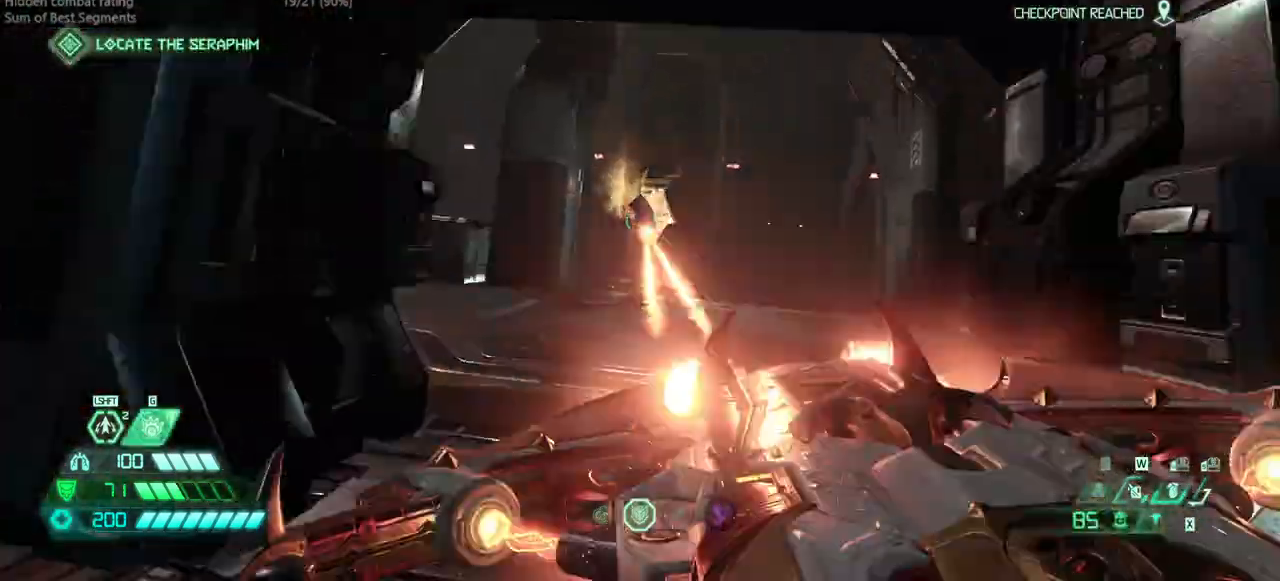
{"keys": ["fw"], "mouse": [], "events": [[67, "mouse_left", "up"], [133, "bw", "up"], [133, "jump", "up"], [233, "fw", "down"], [300, "jump", "down"], [400, "jump", "up"]]}
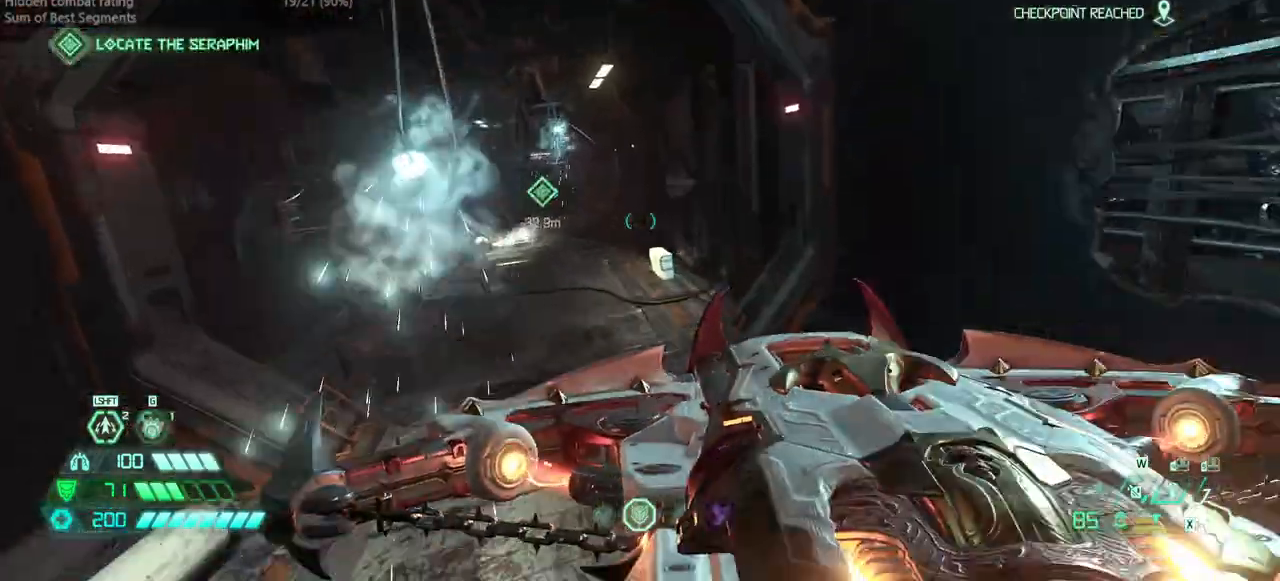
{"keys": ["fw"], "mouse": [], "events": []}
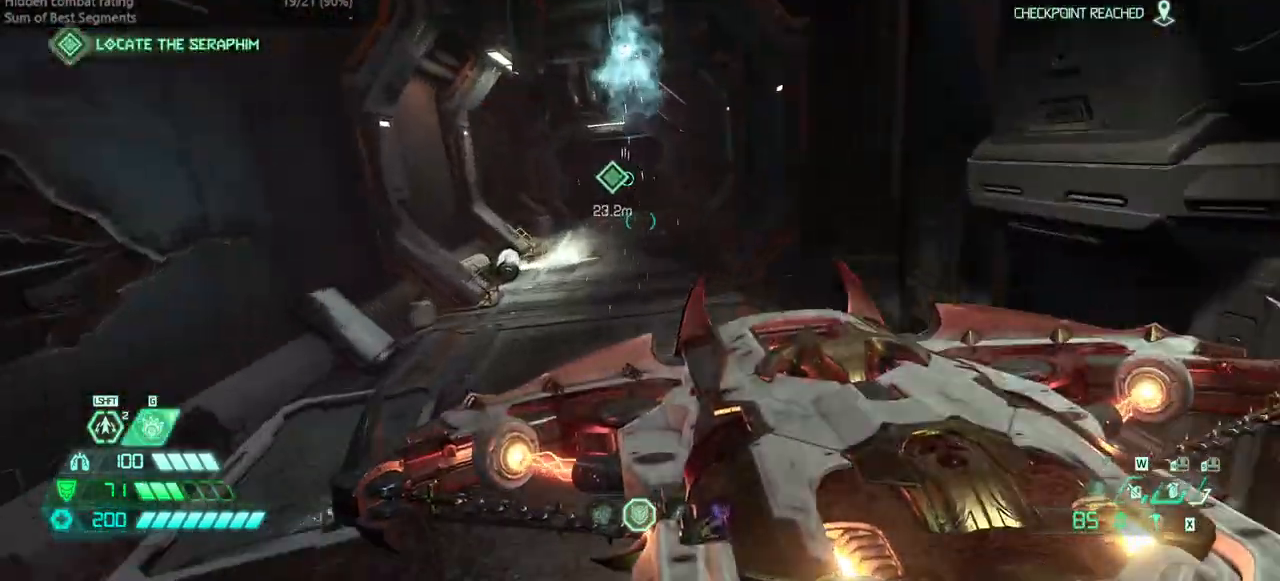
{"keys": ["fw"], "mouse": [], "events": [[200, "mouse_wheel", "down"], [433, "mouse_wheel", "up"]]}
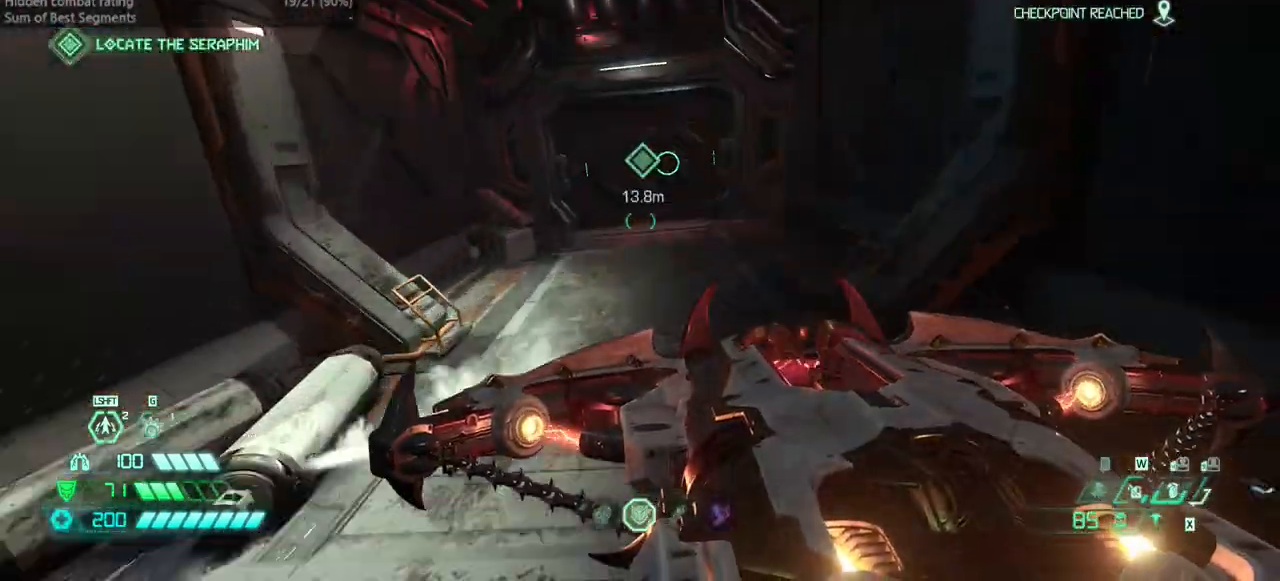
{"keys": ["fw"], "mouse": [], "events": []}
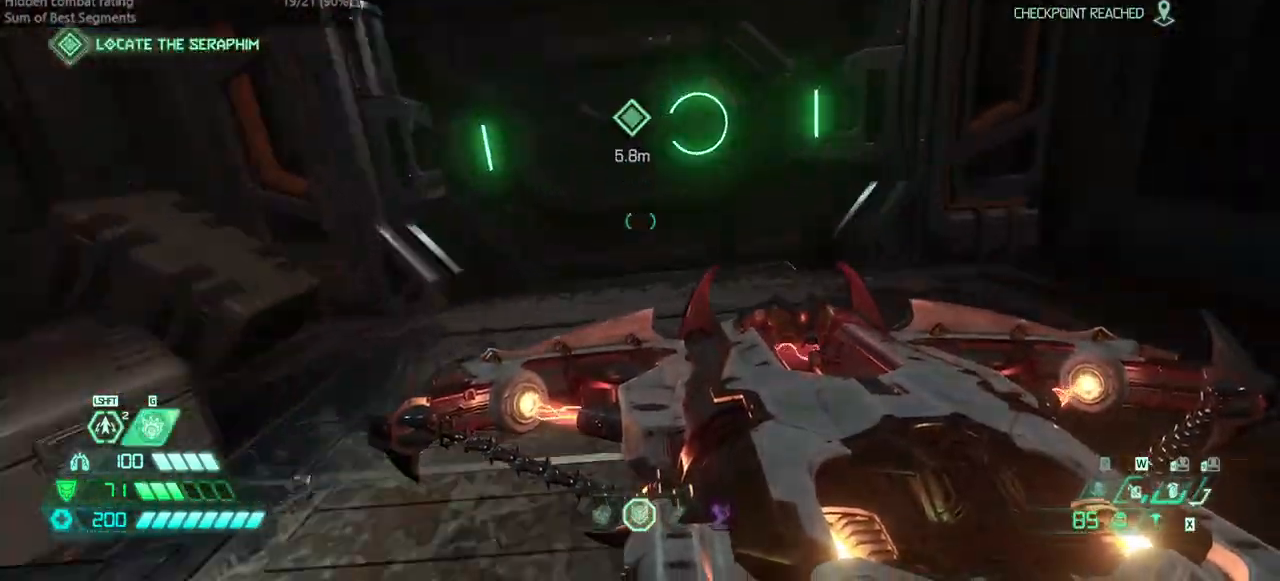
{"keys": [], "mouse": [], "events": [[333, "fw", "up"], [433, "mel", "down"], [467, "mel", "up"]]}
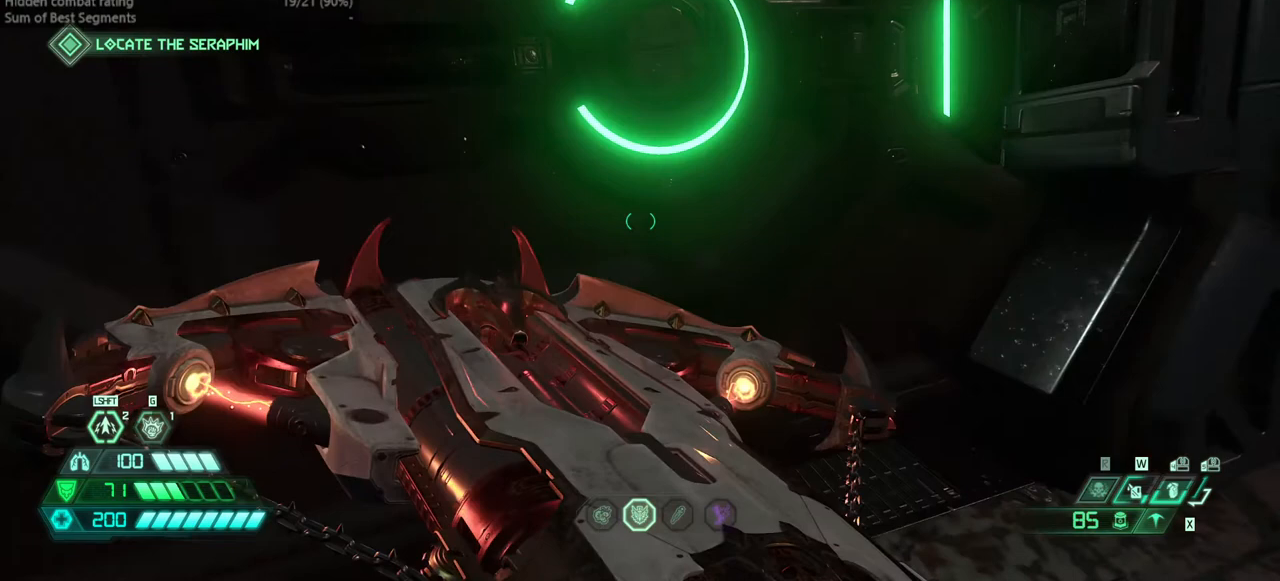
{"keys": ["fb"], "mouse": [], "events": [[333, "fb", "down"]]}
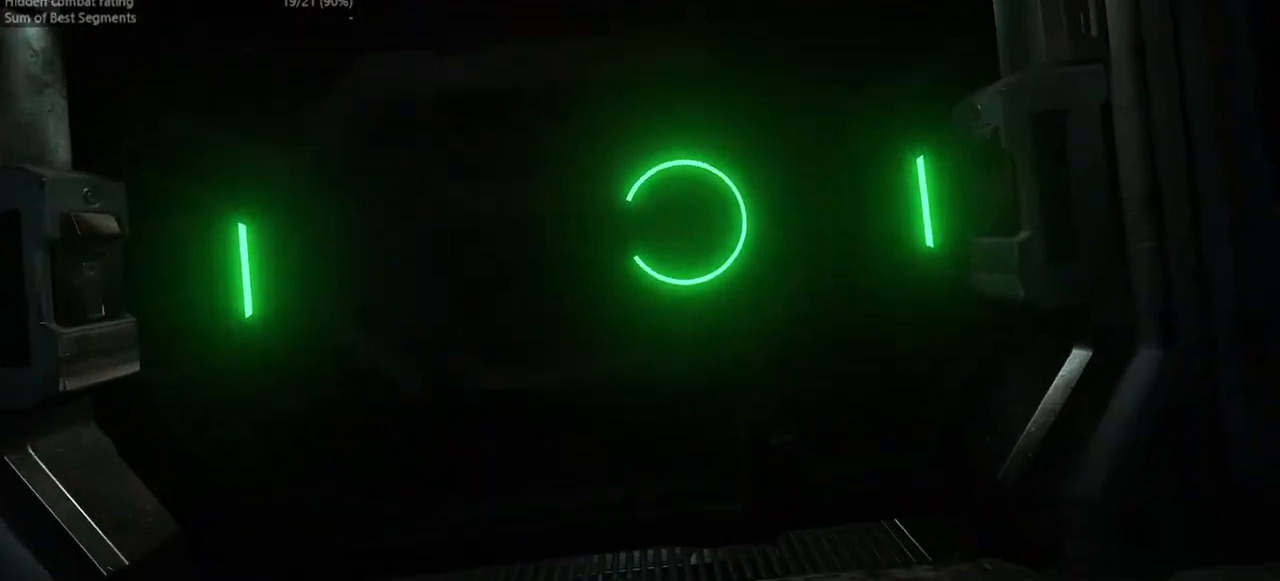
{"keys": ["fb"], "mouse": [], "events": []}
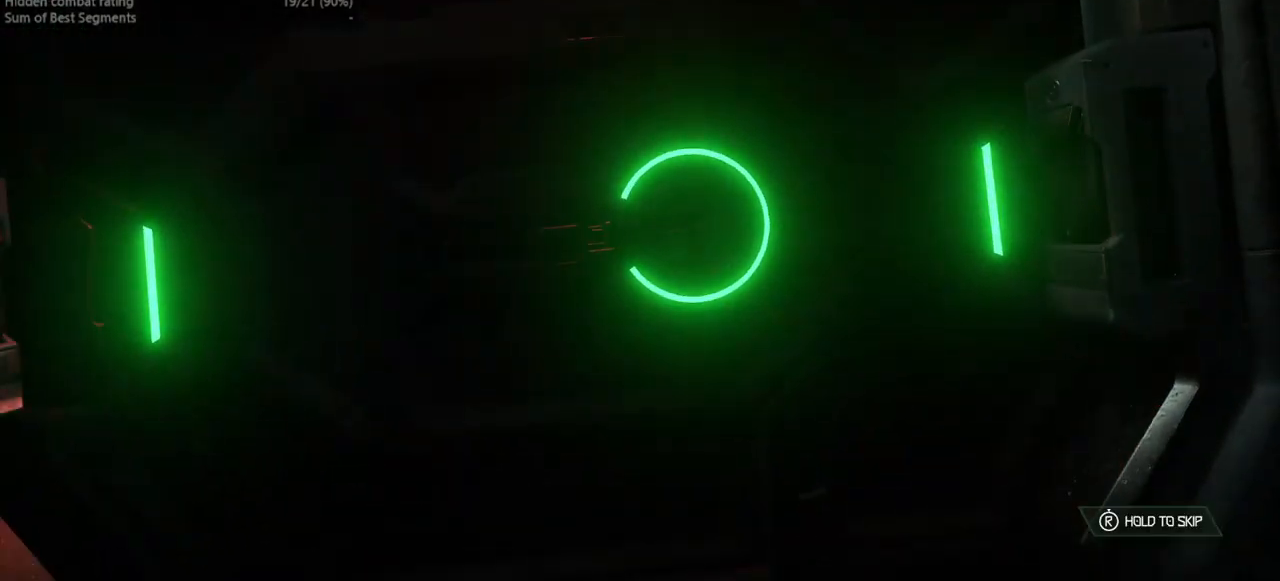
{"keys": ["fw"], "mouse": [], "events": [[233, "fb", "up"], [433, "fw", "down"]]}
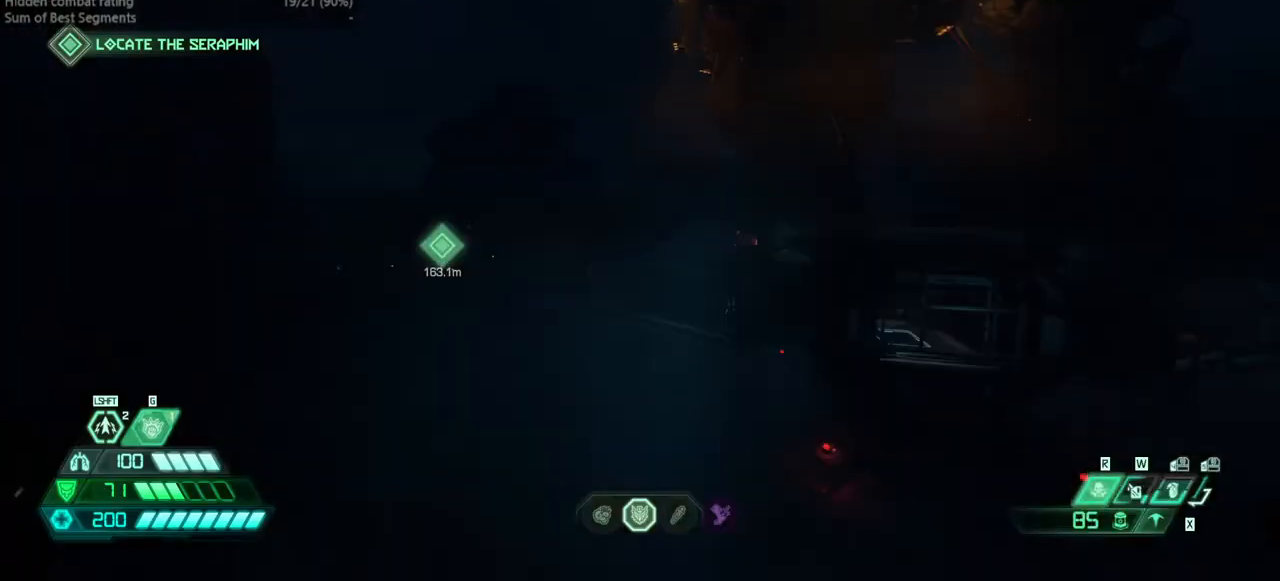
{"keys": ["fw"], "mouse": [], "events": [[333, "dash", "down"], [433, "dash", "up"]]}
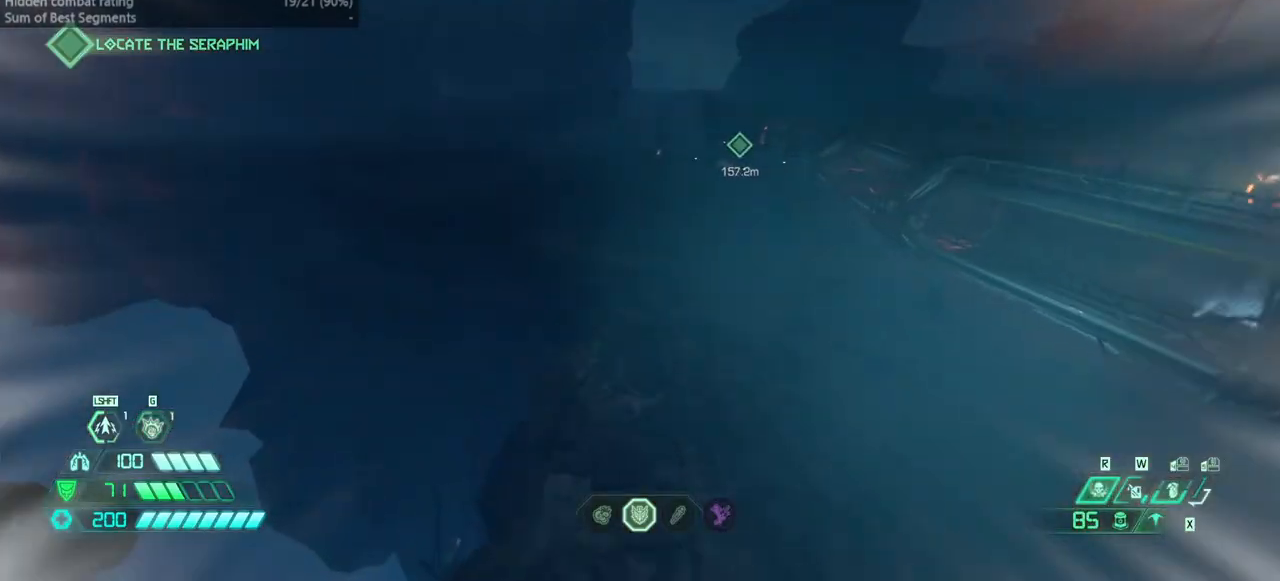
{"keys": ["dash", "fw"], "mouse": [], "events": [[467, "dash", "down"]]}
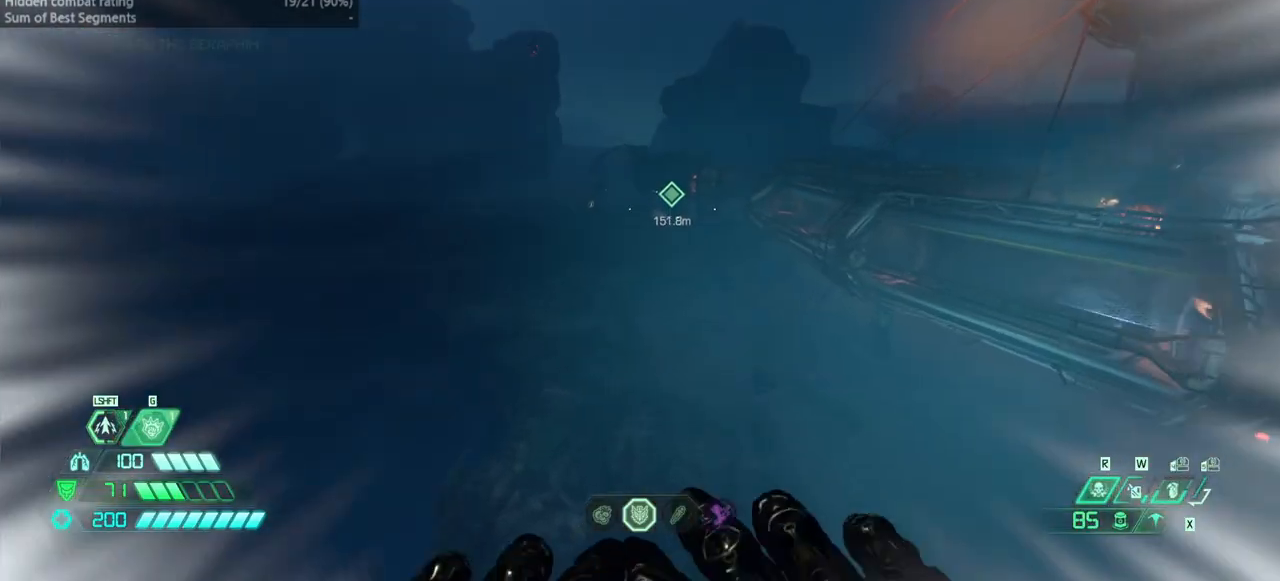
{"keys": ["dash", "fw"], "mouse": [], "events": [[33, "dash", "up"], [500, "dash", "down"]]}
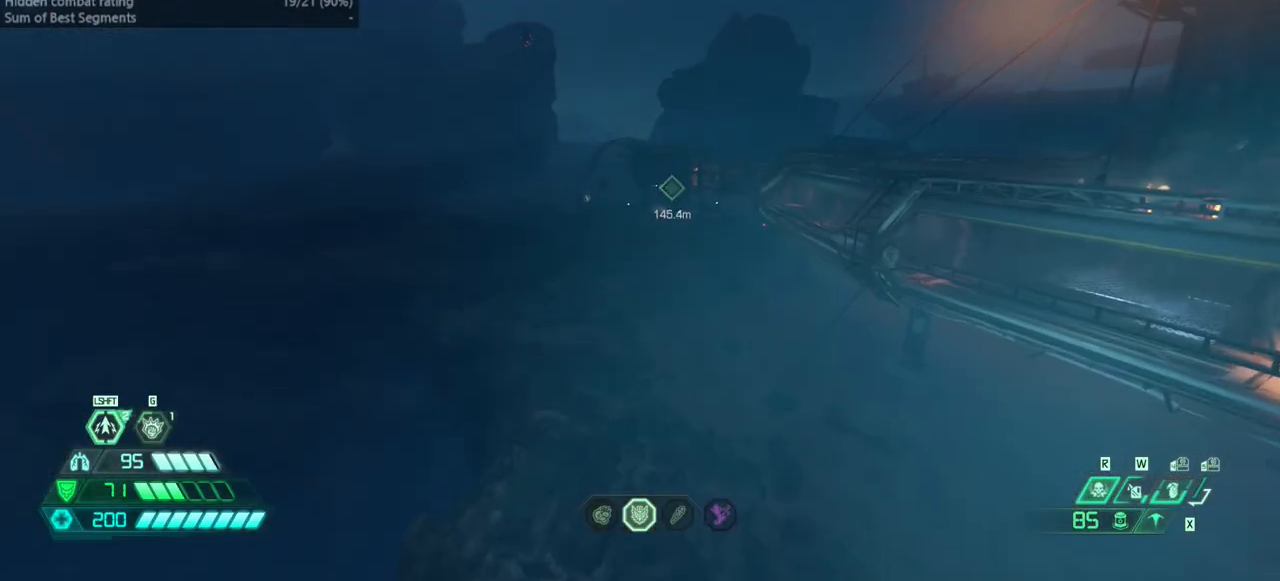
{"keys": ["fw"], "mouse": [], "events": [[100, "dash", "up"]]}
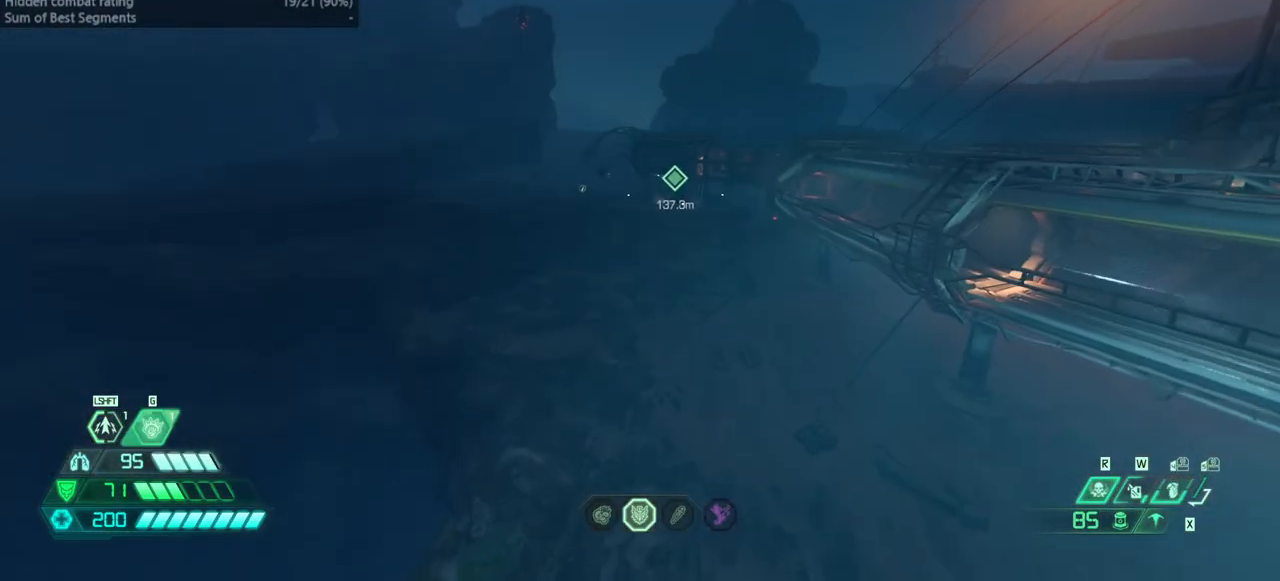
{"keys": ["fw"], "mouse": [], "events": [[367, "dash", "down"], [467, "dash", "up"]]}
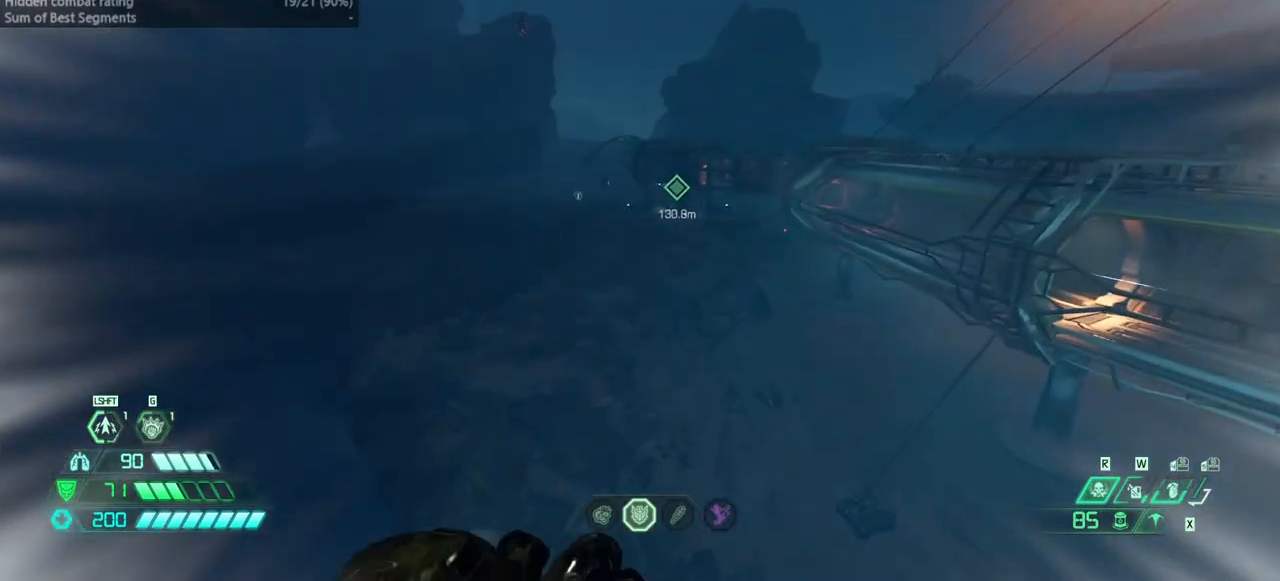
{"keys": ["dash", "fw"], "mouse": [], "events": [[467, "dash", "down"]]}
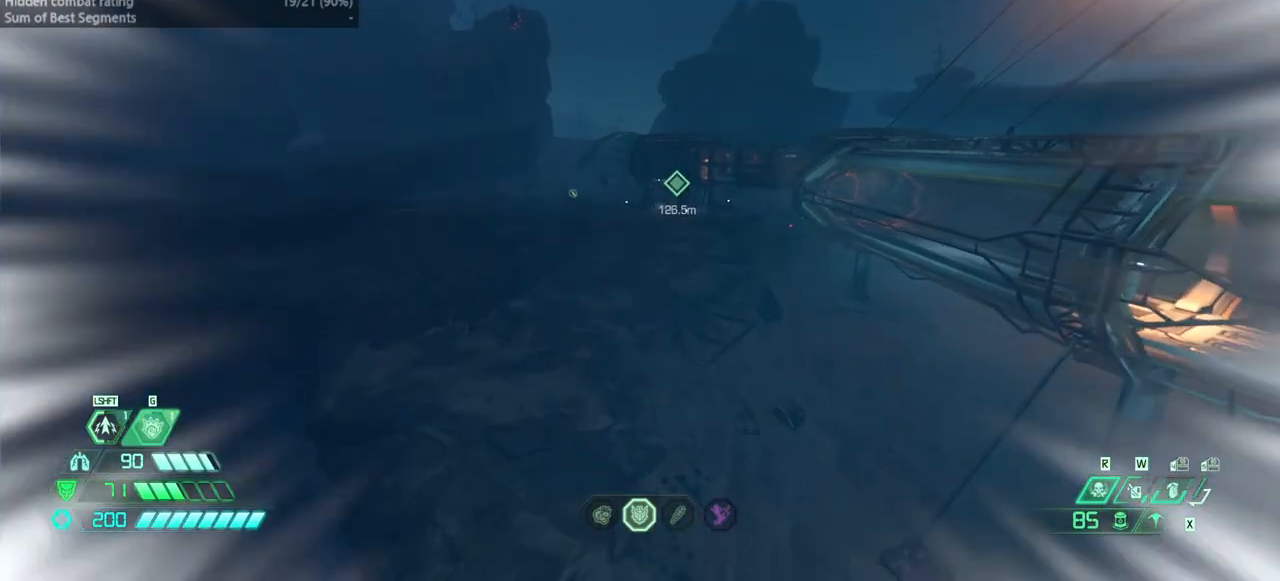
{"keys": ["fw"], "mouse": [], "events": [[100, "dash", "up"]]}
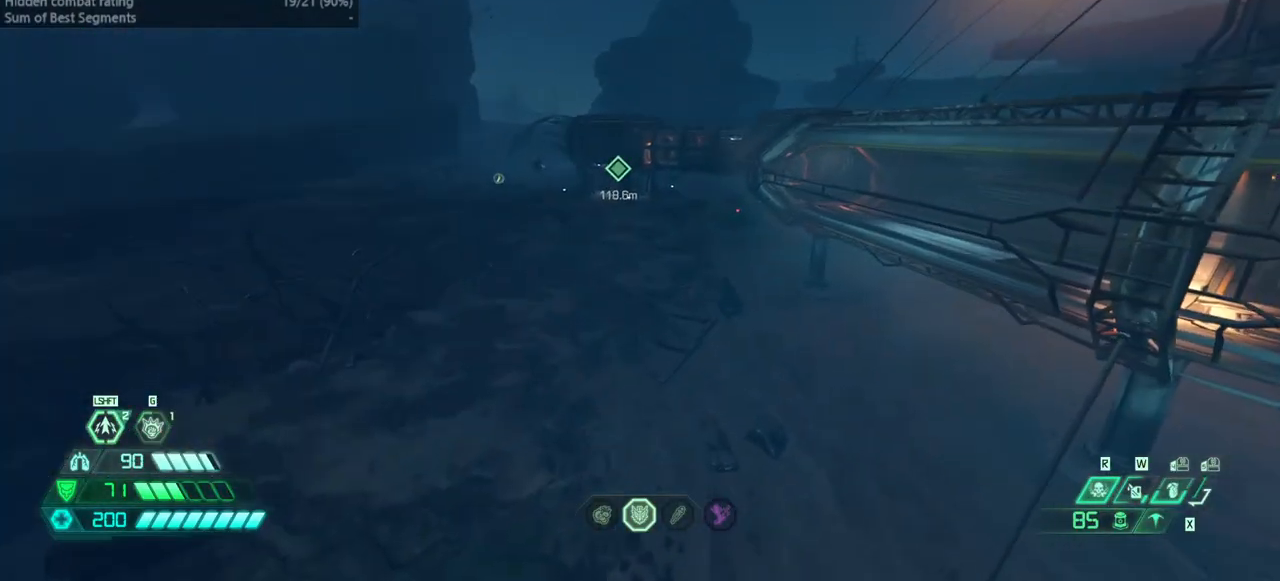
{"keys": ["fw"], "mouse": [], "events": [[133, "dash", "down"], [200, "dash", "up"]]}
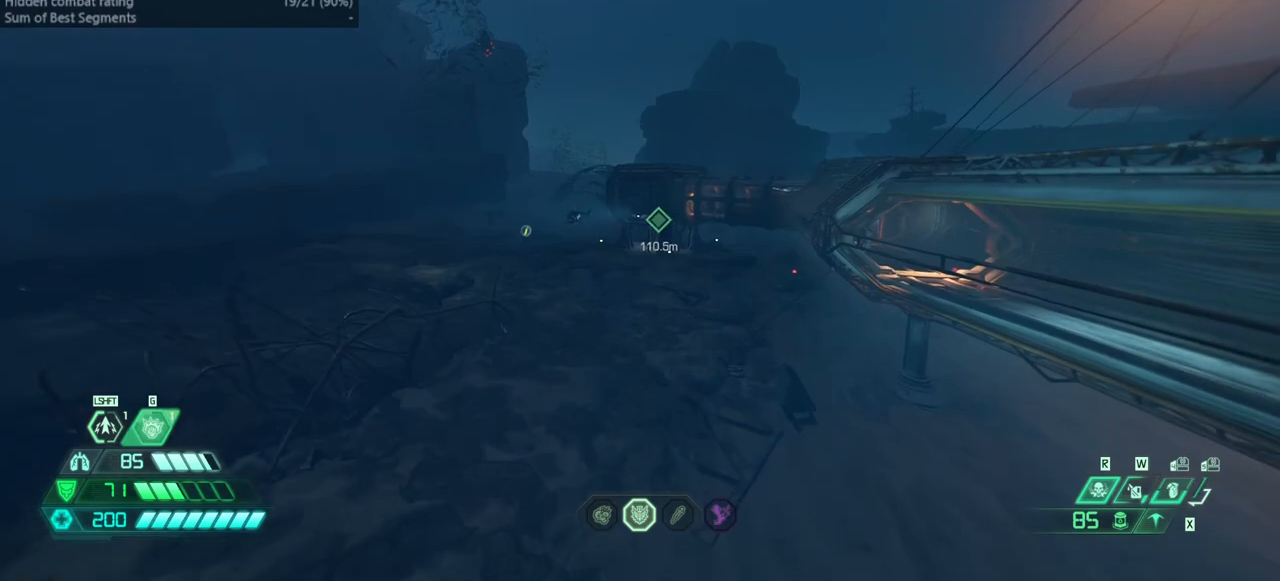
{"keys": ["fw"], "mouse": [], "events": [[200, "dash", "down"], [267, "dash", "up"]]}
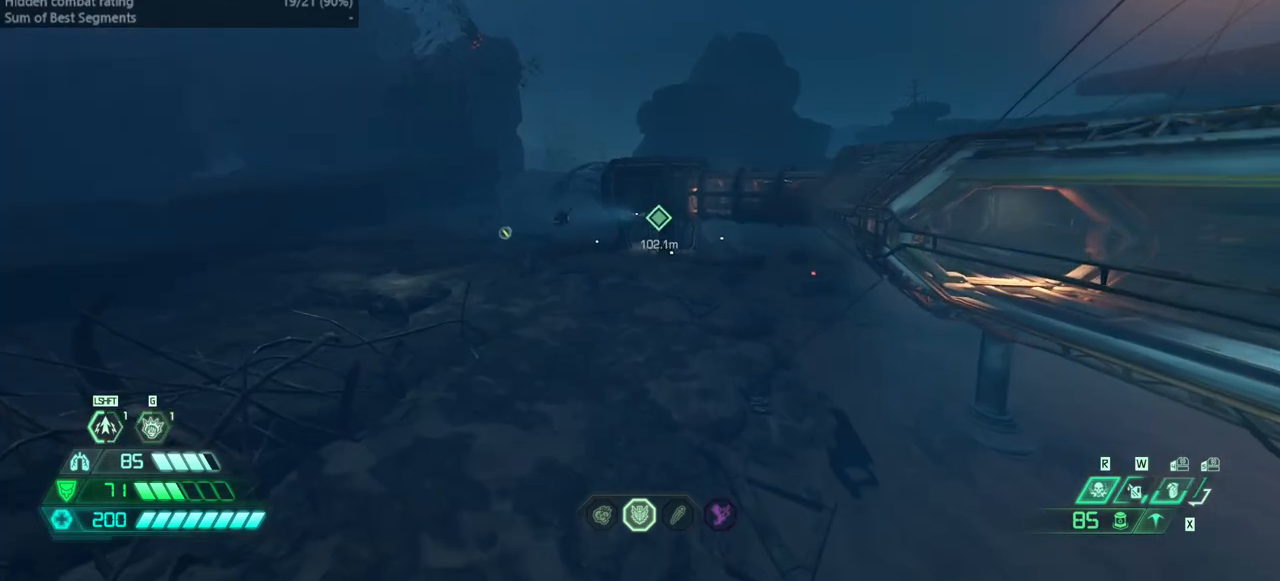
{"keys": ["fw"], "mouse": [], "events": [[300, "dash", "down"], [400, "dash", "up"]]}
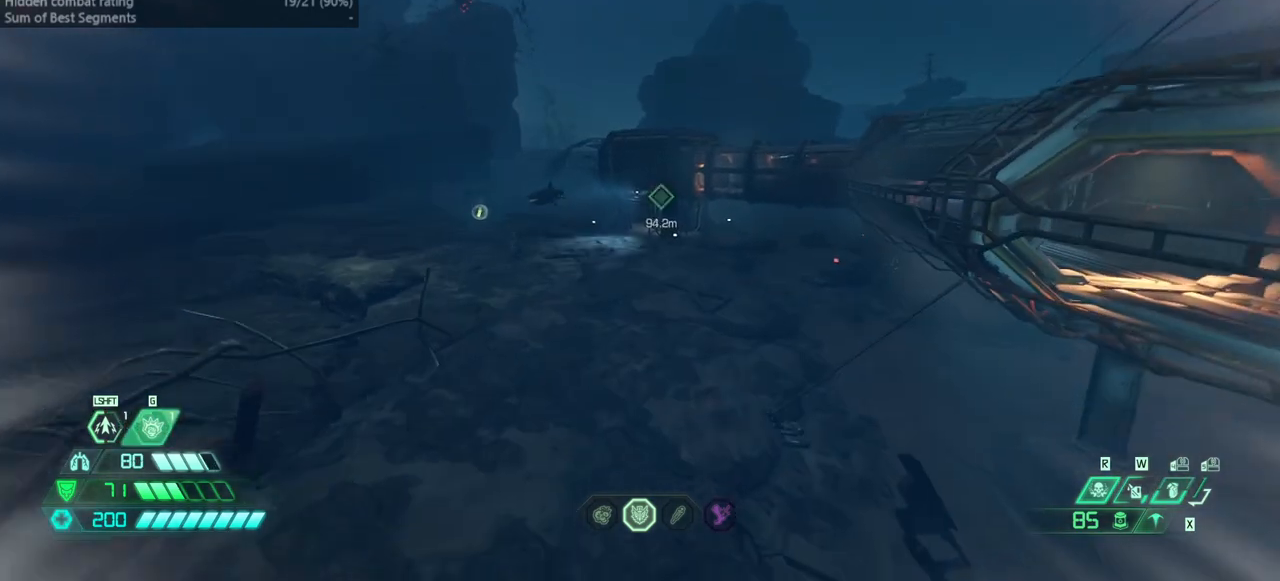
{"keys": ["fw"], "mouse": [], "events": [[367, "dash", "down"], [467, "dash", "up"]]}
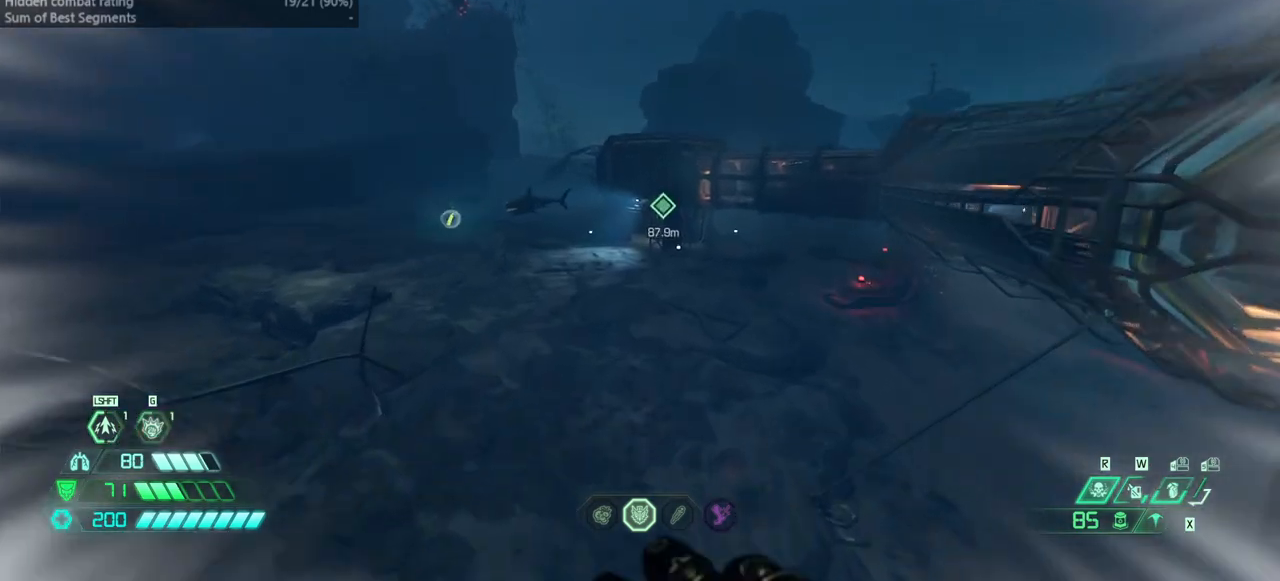
{"keys": ["fw"], "mouse": [], "events": [[433, "dash", "down"], [467, "dash", "up"]]}
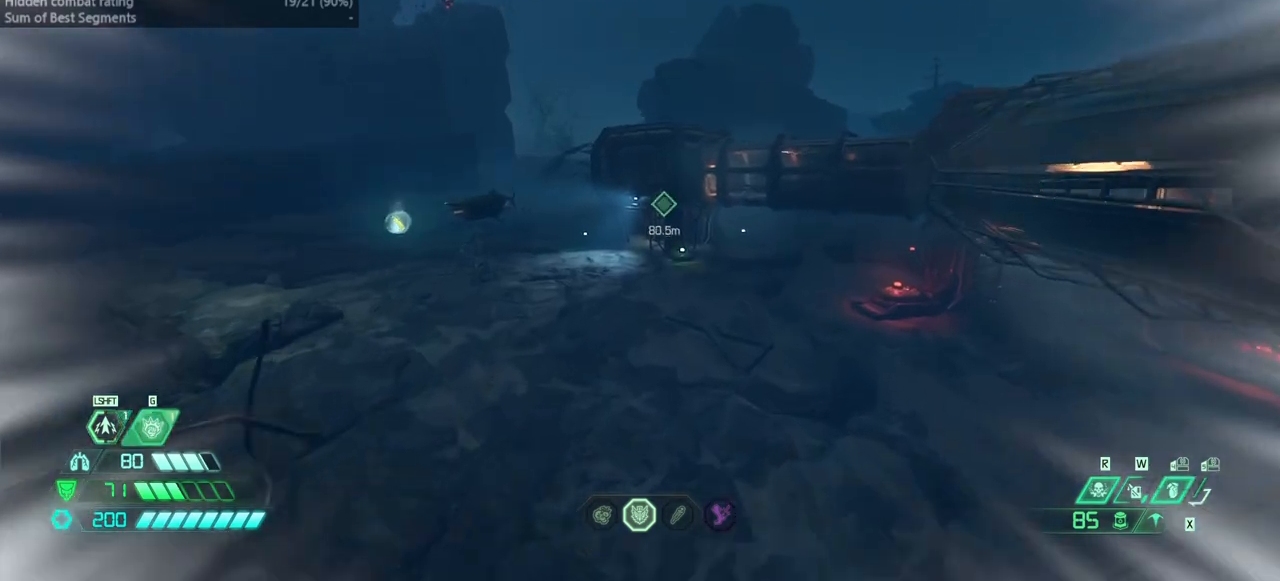
{"keys": ["dash", "fw"], "mouse": [], "events": [[433, "dash", "down"]]}
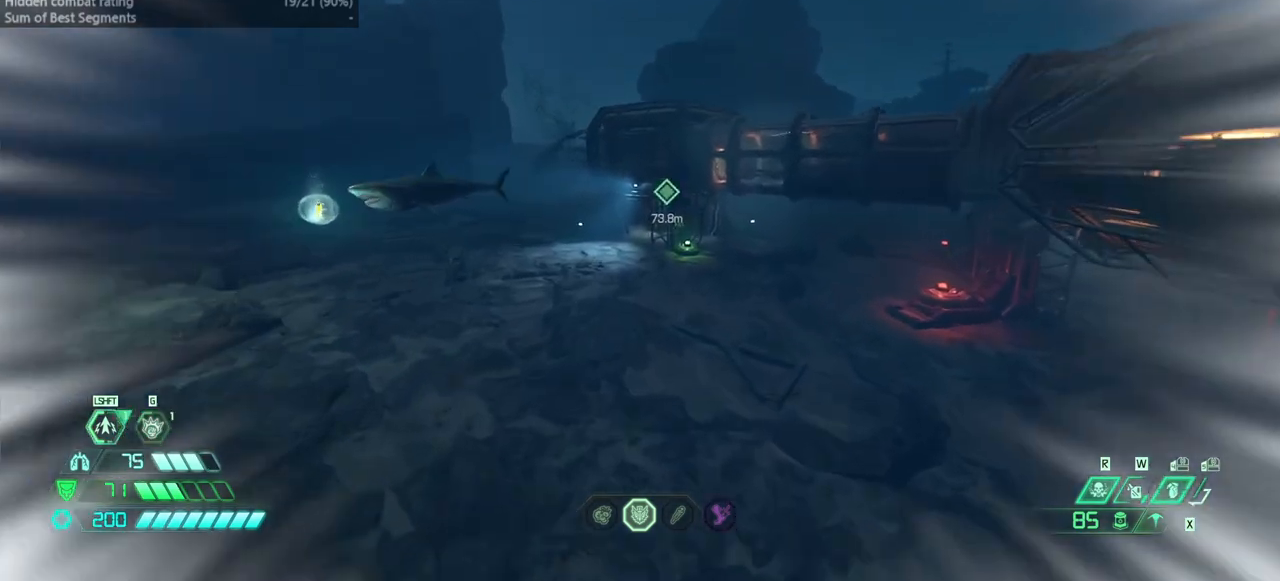
{"keys": ["fw"], "mouse": [], "events": [[33, "dash", "up"]]}
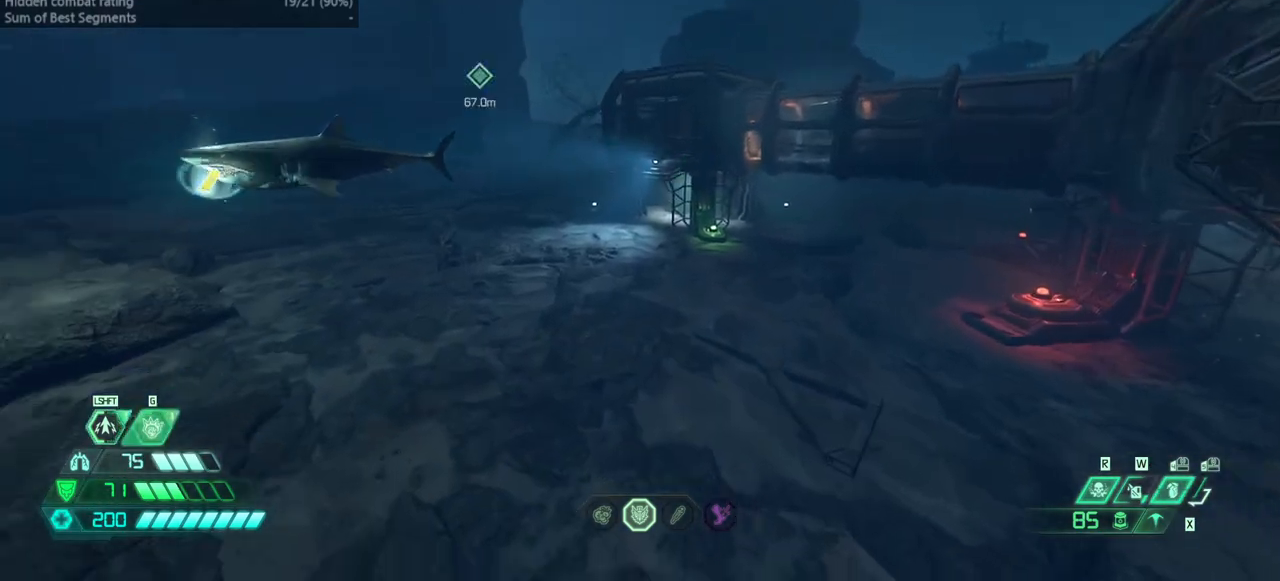
{"keys": ["fw"], "mouse": [], "events": [[33, "dash", "down"], [100, "dash", "up"]]}
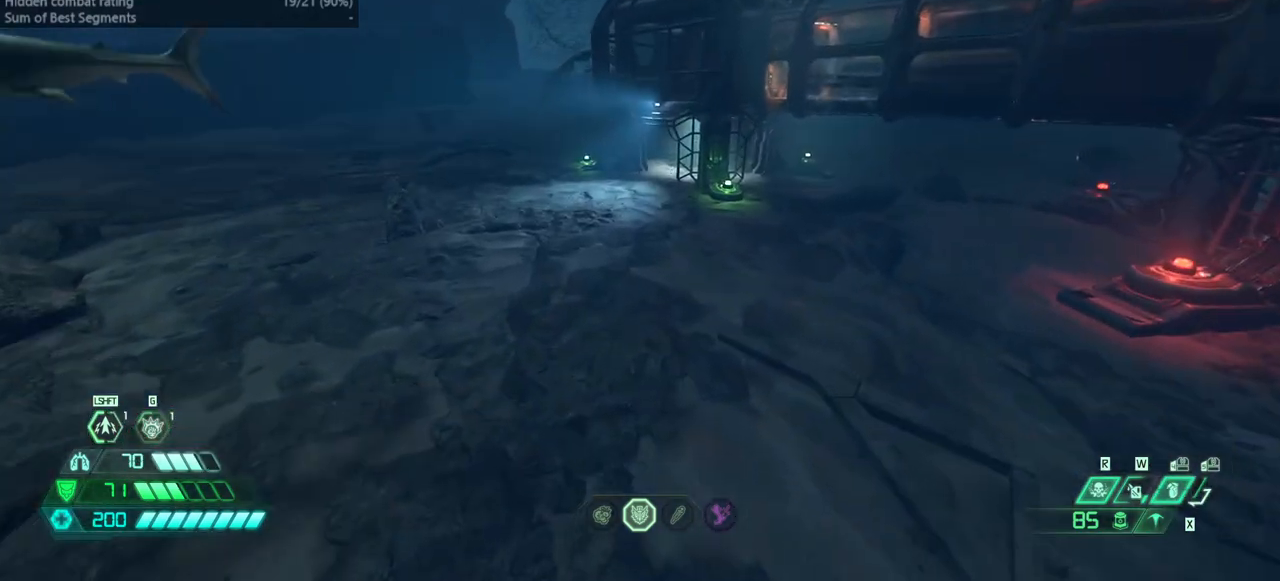
{"keys": ["fw"], "mouse": [], "events": [[100, "dash", "down"], [200, "dash", "up"]]}
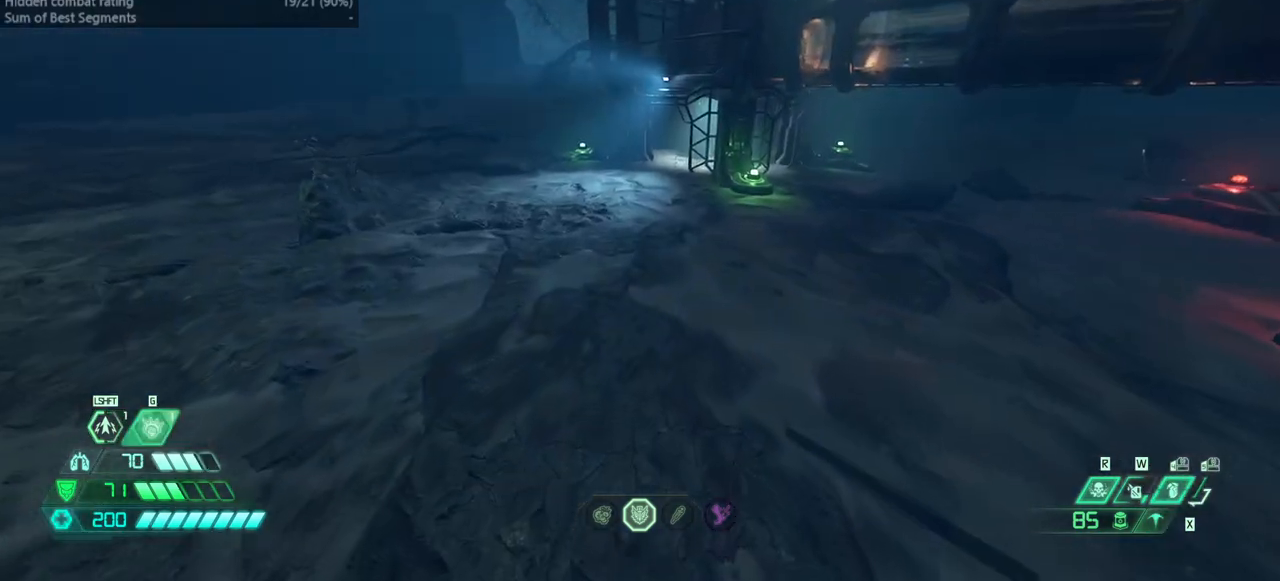
{"keys": ["fw"], "mouse": [], "events": [[167, "dash", "down"], [267, "dash", "up"]]}
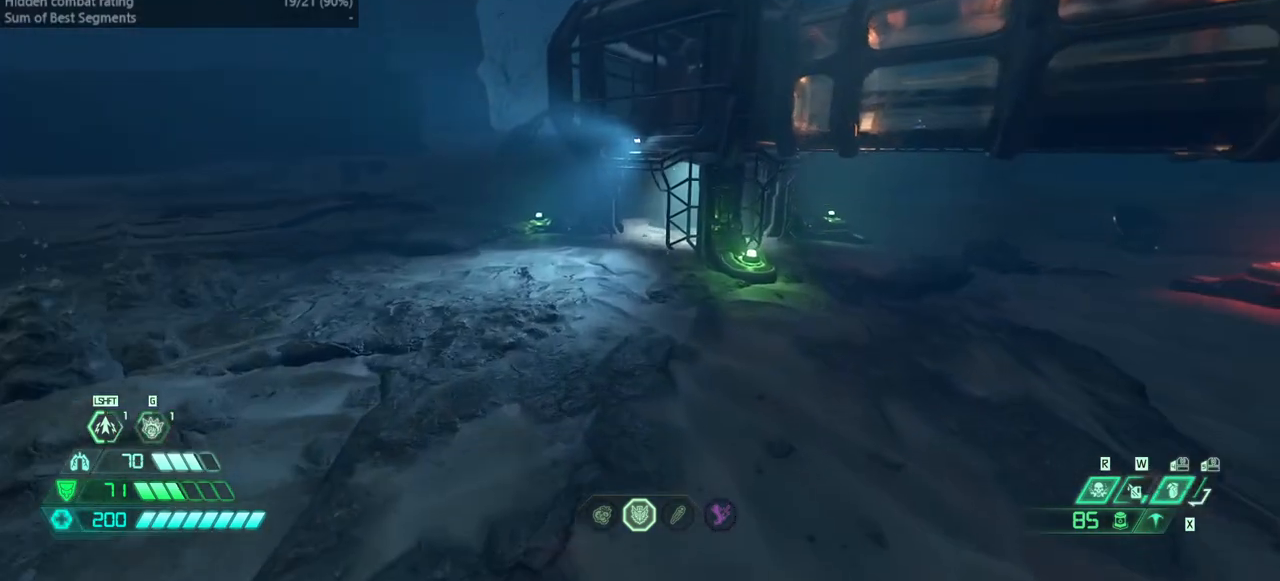
{"keys": ["fw"], "mouse": [], "events": [[267, "dash", "down"], [433, "dash", "up"]]}
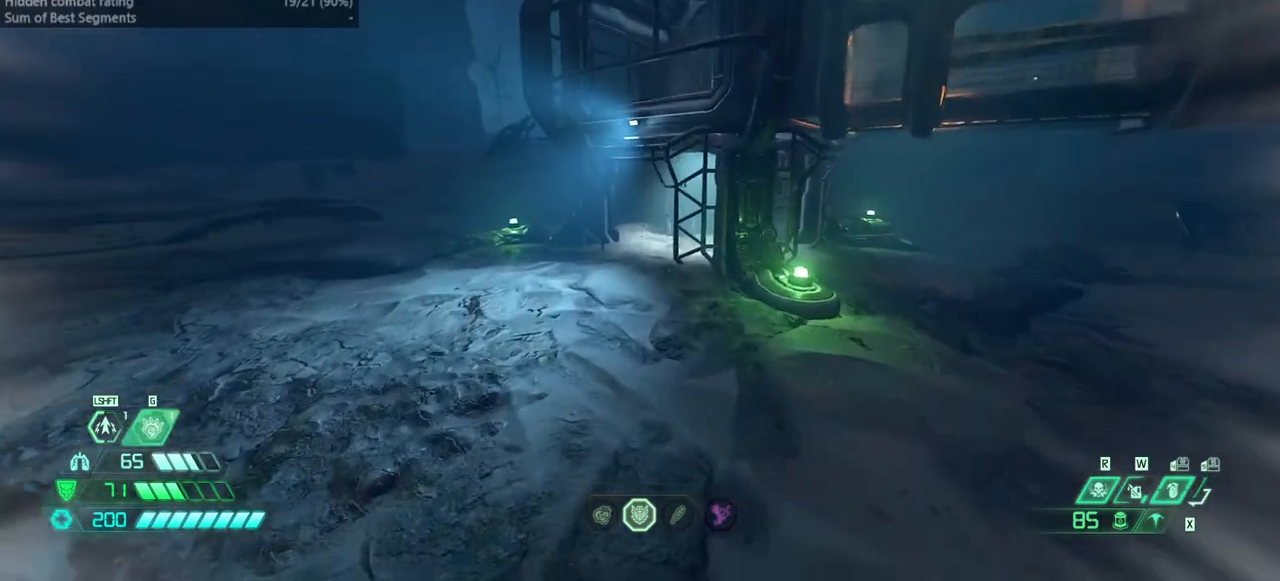
{"keys": ["fw"], "mouse": [], "events": [[333, "dash", "down"], [433, "dash", "up"]]}
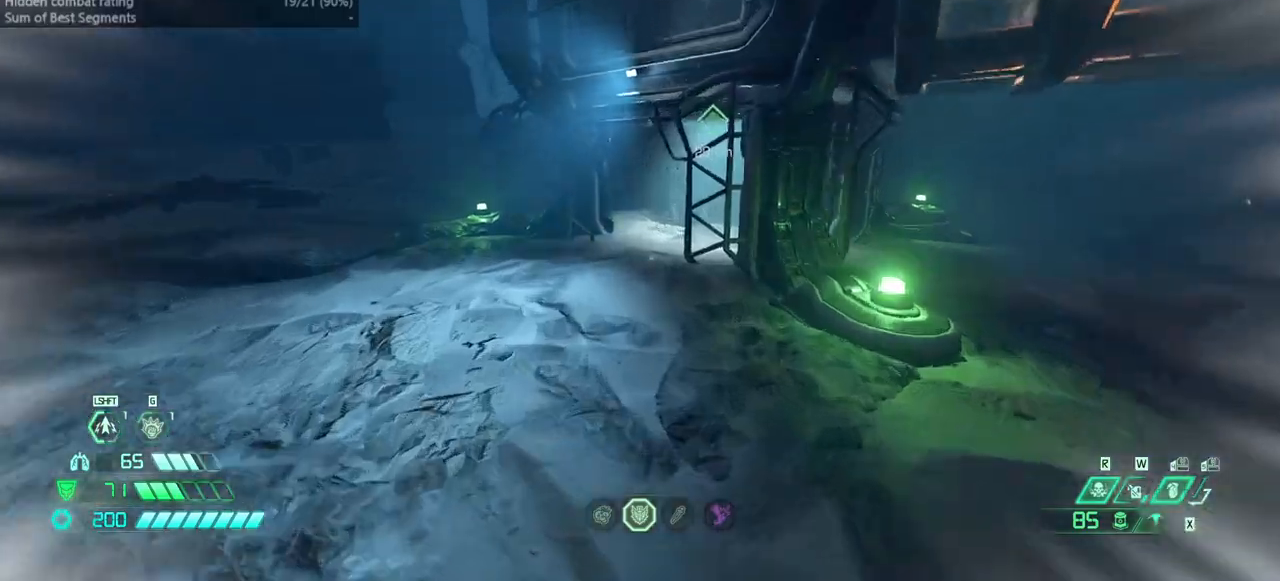
{"keys": ["fw"], "mouse": [], "events": [[400, "dash", "down"], [500, "dash", "up"]]}
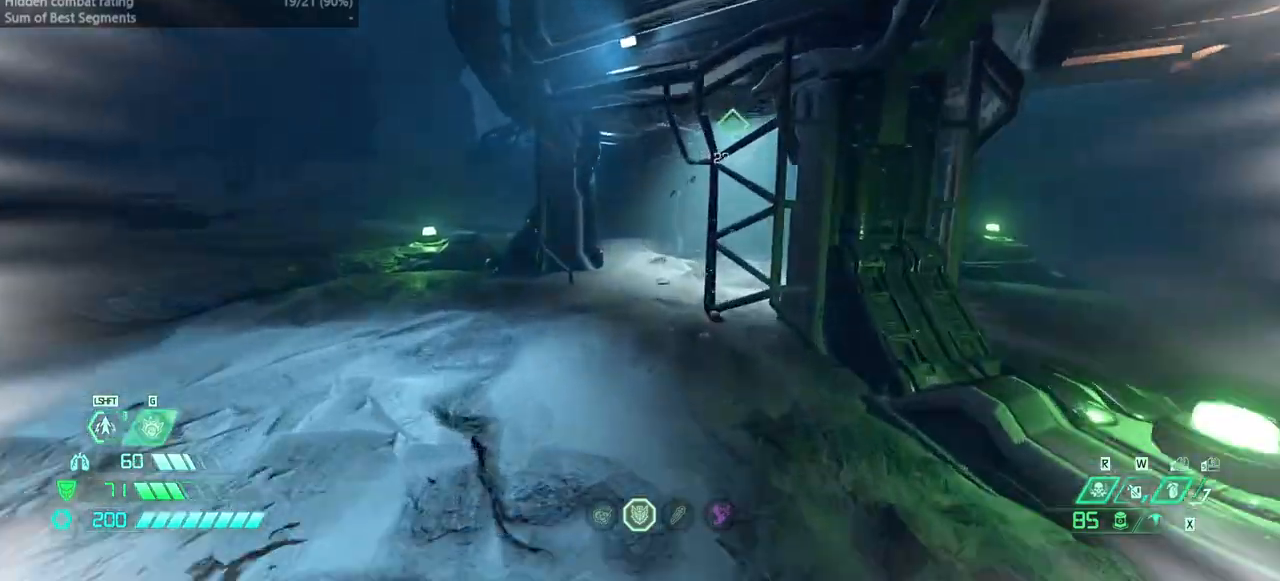
{"keys": ["dash", "fw"], "mouse": [], "events": [[467, "dash", "down"]]}